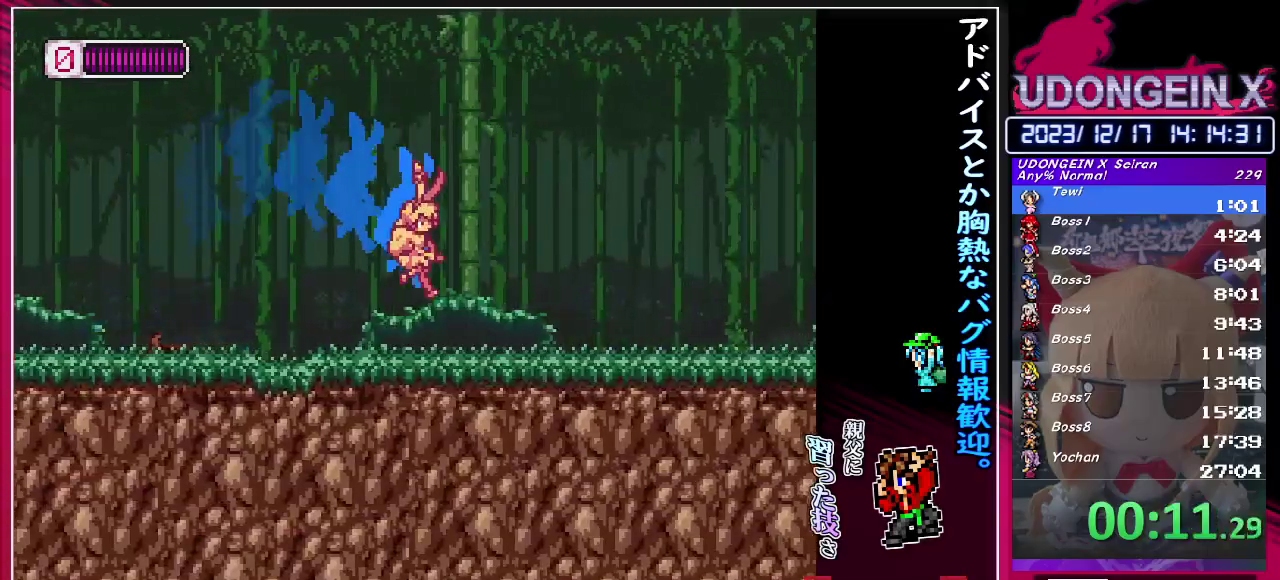
Gameplay with a controller (PlayStation layout); each line is a JSON object with the inputs held at the frame after it. "events" lists button and stick changes between this image and that frame as [ms after this image, input, new state], when the widget could be followed in between. Not read: L3 R2 R3 right_stick.
{"buttons": ["CIRCLE", "R1"], "left_stick": "right", "events": [[133, "R1", "down"], [450, "CIRCLE", "down"]]}
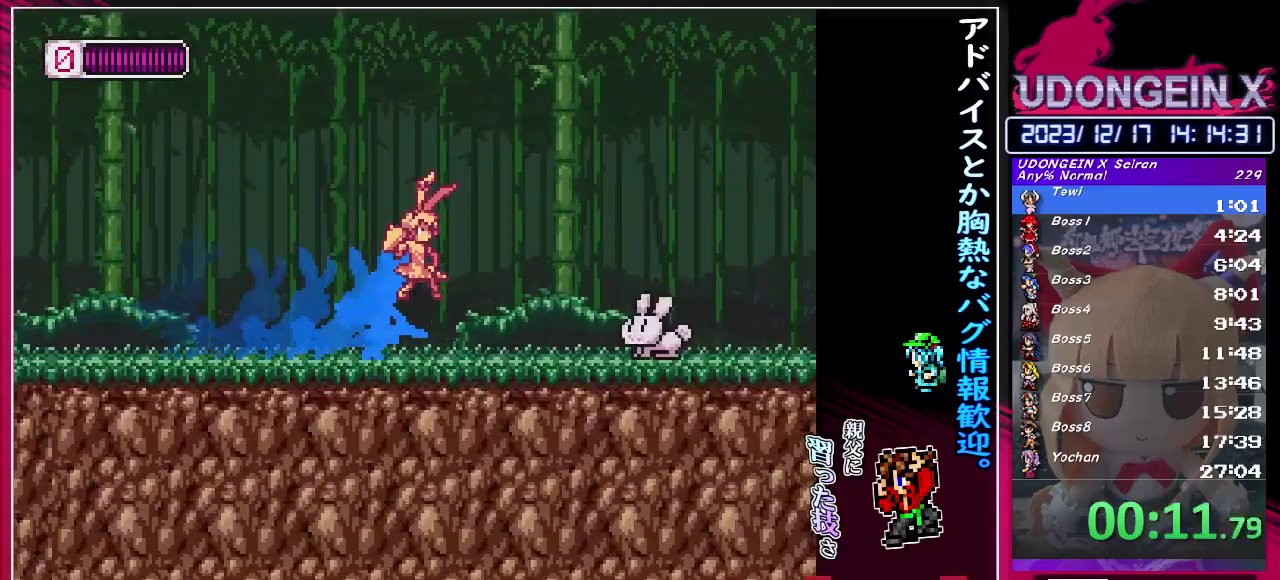
{"buttons": [], "left_stick": "right", "events": [[317, "CIRCLE", "up"], [350, "R1", "up"]]}
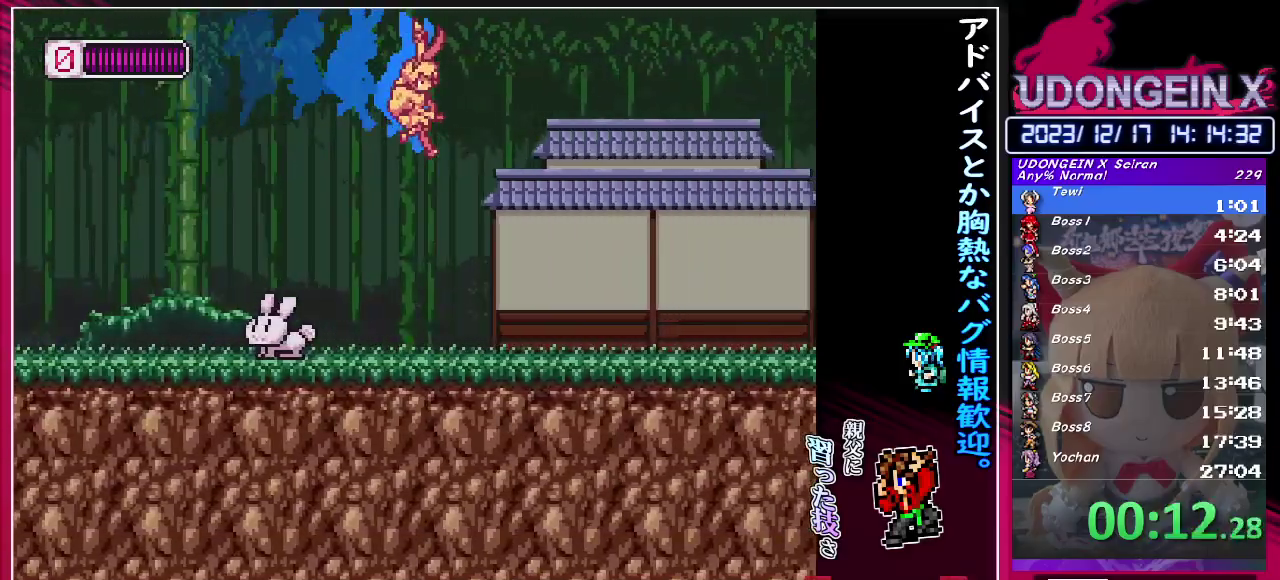
{"buttons": ["R1"], "left_stick": "right", "events": [[267, "R1", "down"]]}
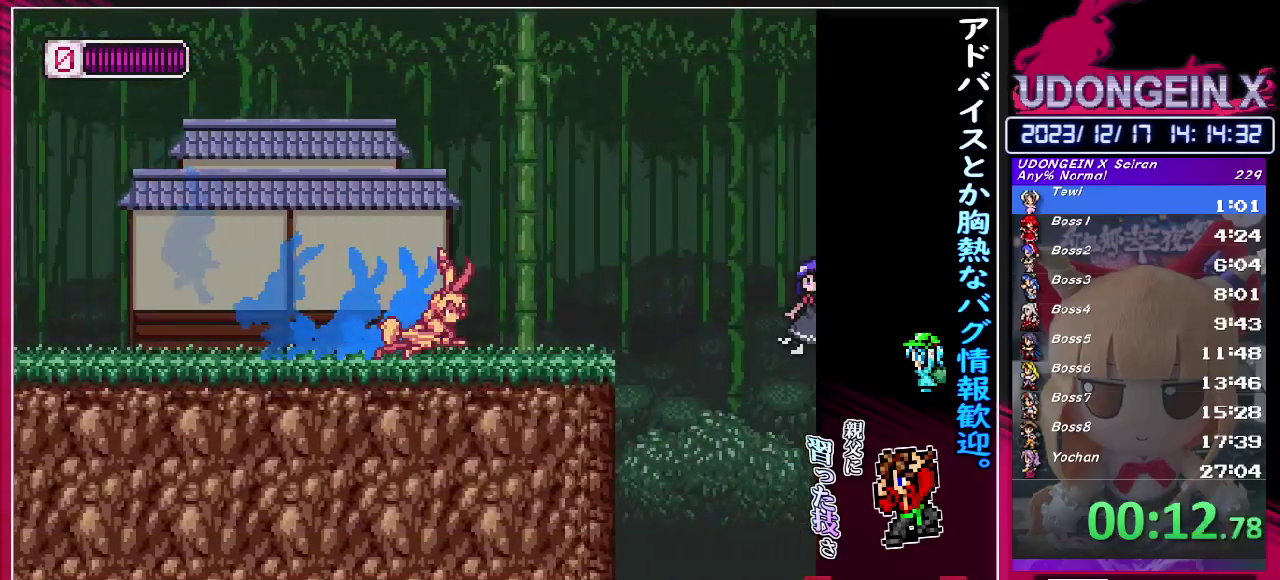
{"buttons": [], "left_stick": "right", "events": [[117, "CIRCLE", "down"], [467, "CIRCLE", "up"], [483, "R1", "up"]]}
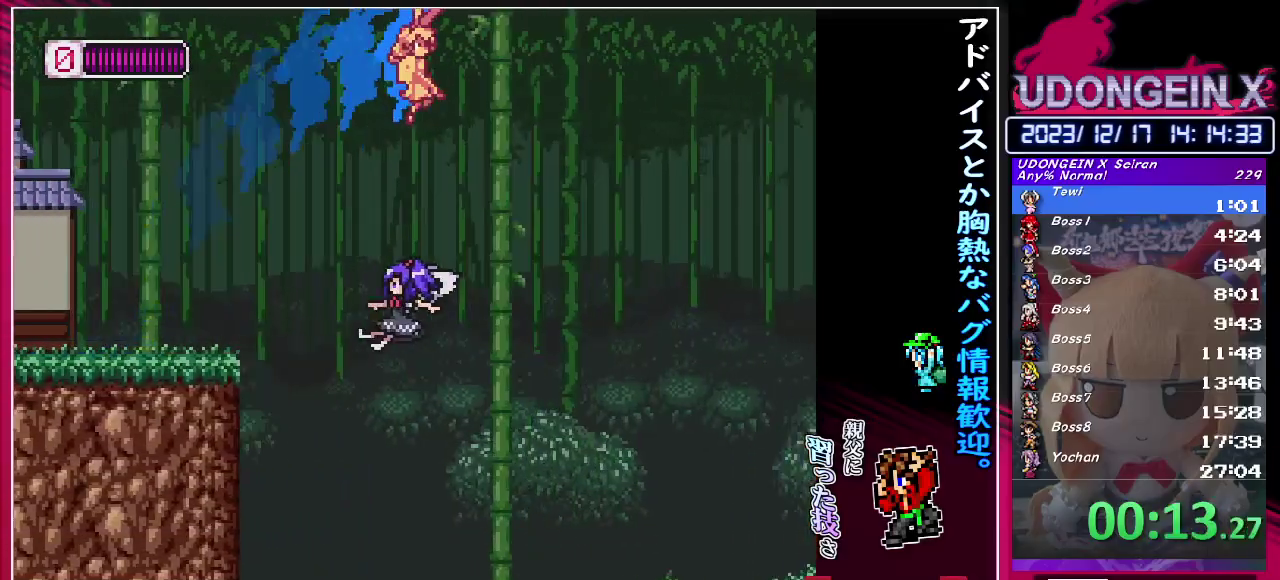
{"buttons": [], "left_stick": "right", "events": []}
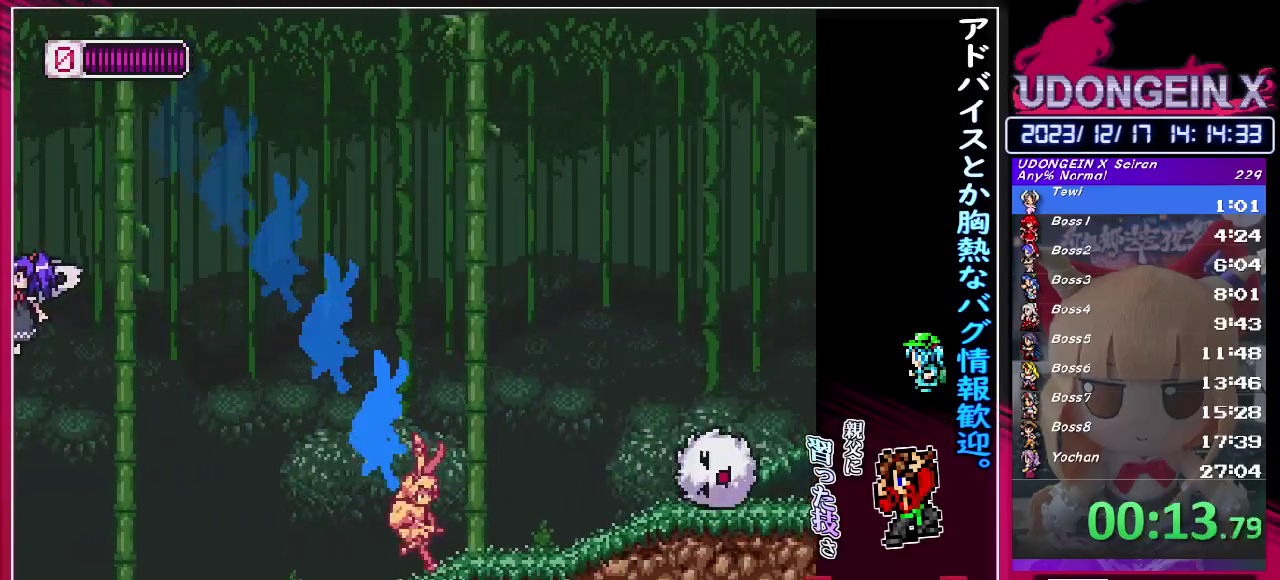
{"buttons": [], "left_stick": "right", "events": [[33, "R1", "down"], [50, "CIRCLE", "down"], [283, "CIRCLE", "up"], [317, "R1", "up"]]}
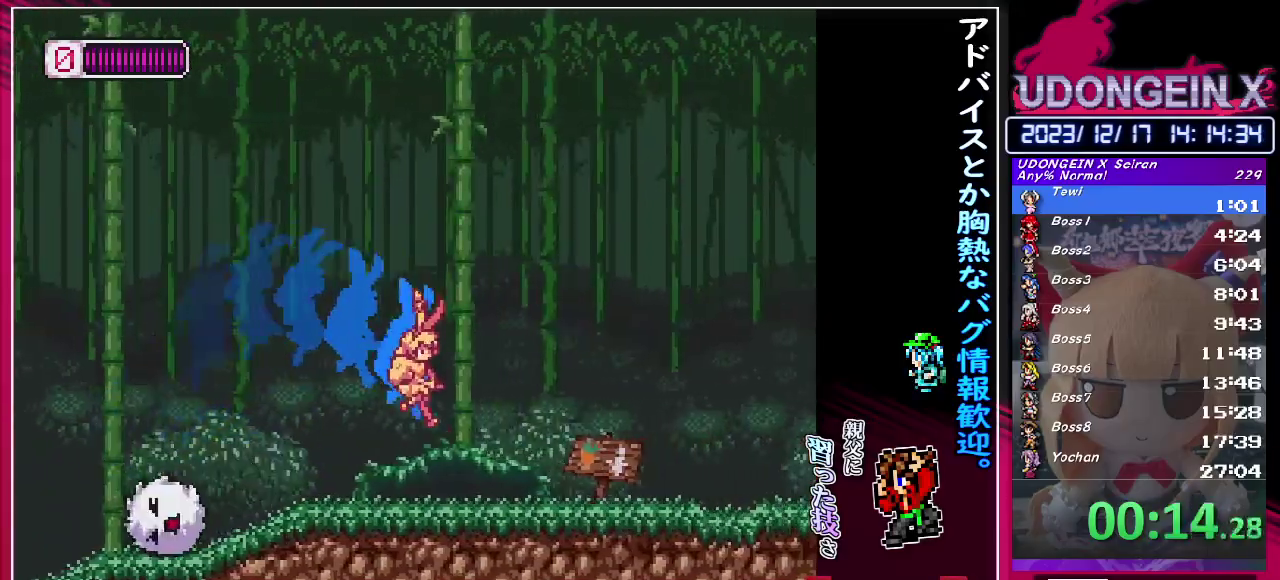
{"buttons": [], "left_stick": "right", "events": [[100, "R1", "down"], [133, "CIRCLE", "down"], [283, "CIRCLE", "up"], [333, "R1", "up"]]}
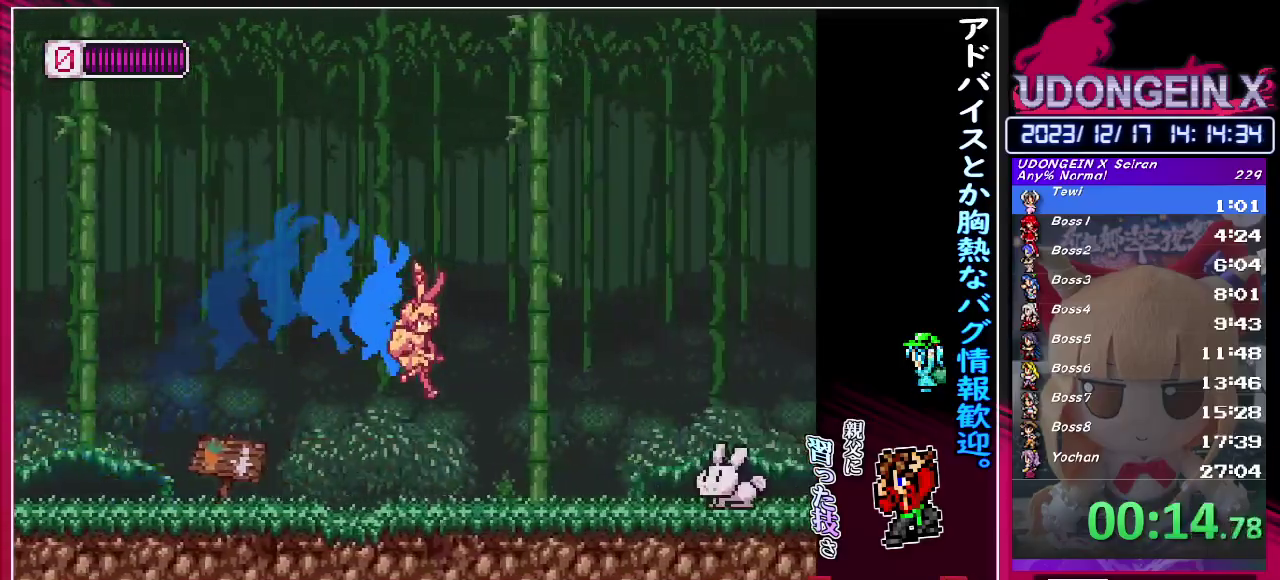
{"buttons": [], "left_stick": "right", "events": [[133, "R1", "down"], [267, "CIRCLE", "down"], [383, "CIRCLE", "up"], [383, "R1", "up"]]}
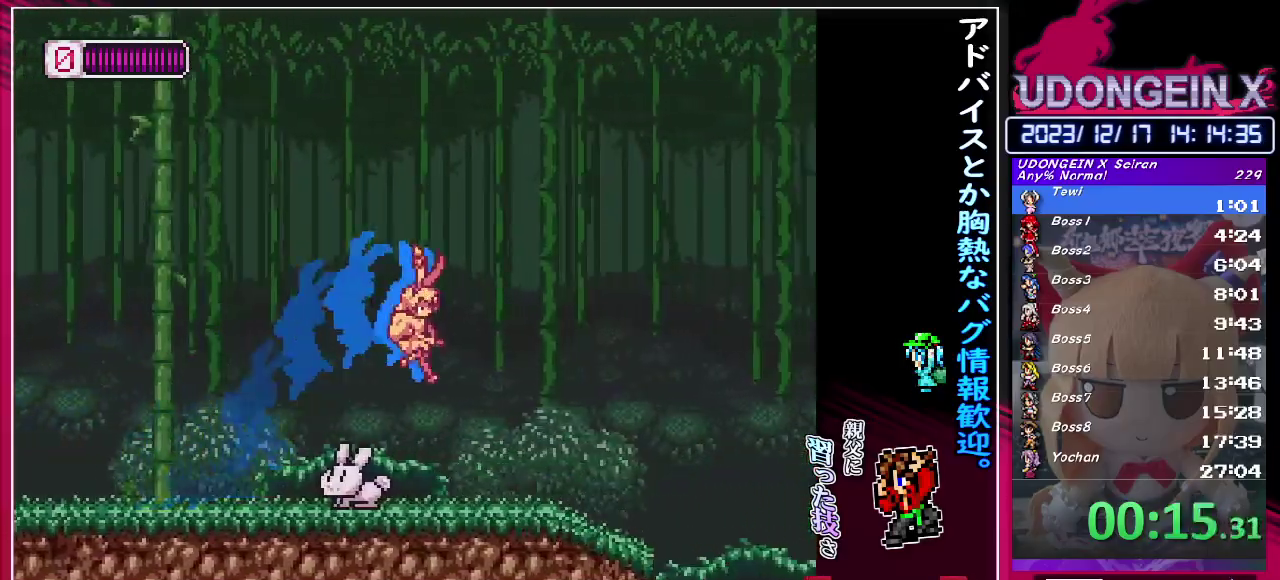
{"buttons": [], "left_stick": "right", "events": [[200, "R1", "down"], [467, "R1", "up"]]}
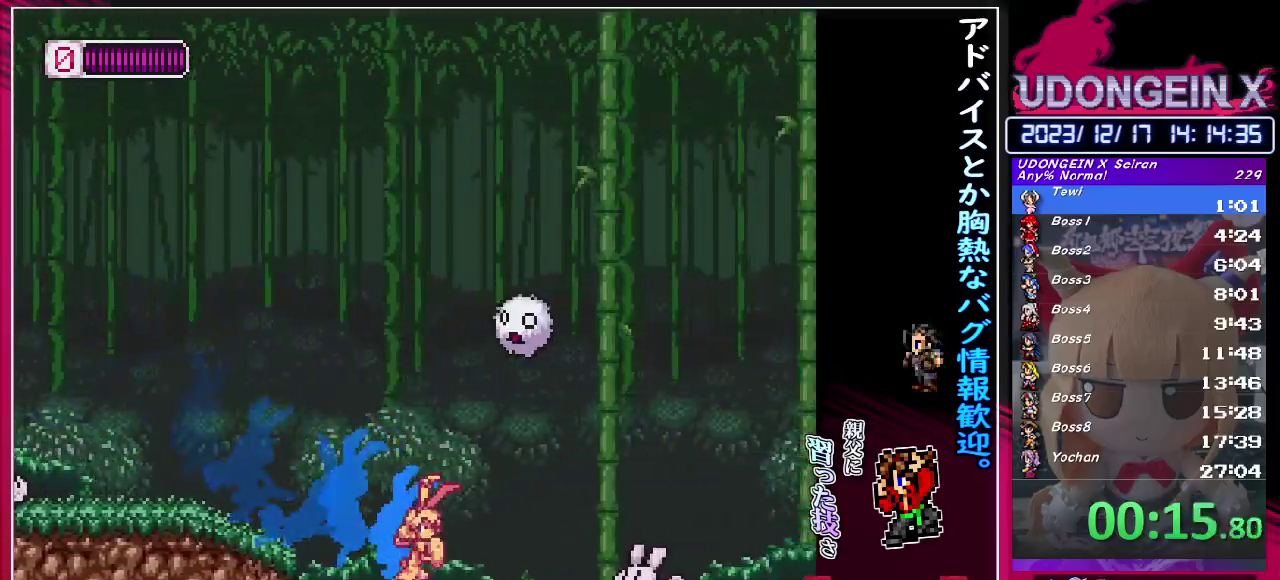
{"buttons": [], "left_stick": "right", "events": [[50, "R1", "down"], [150, "CIRCLE", "down"], [267, "CIRCLE", "up"], [267, "R1", "up"]]}
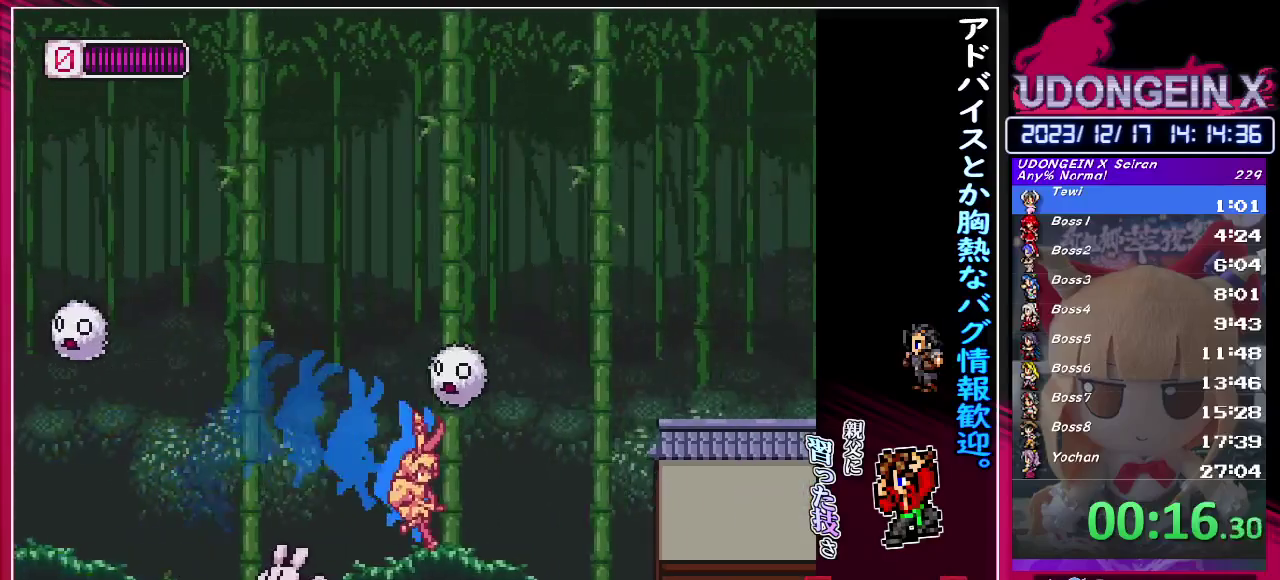
{"buttons": ["CIRCLE", "R1"], "left_stick": "right", "events": [[100, "R1", "down"], [333, "CIRCLE", "down"]]}
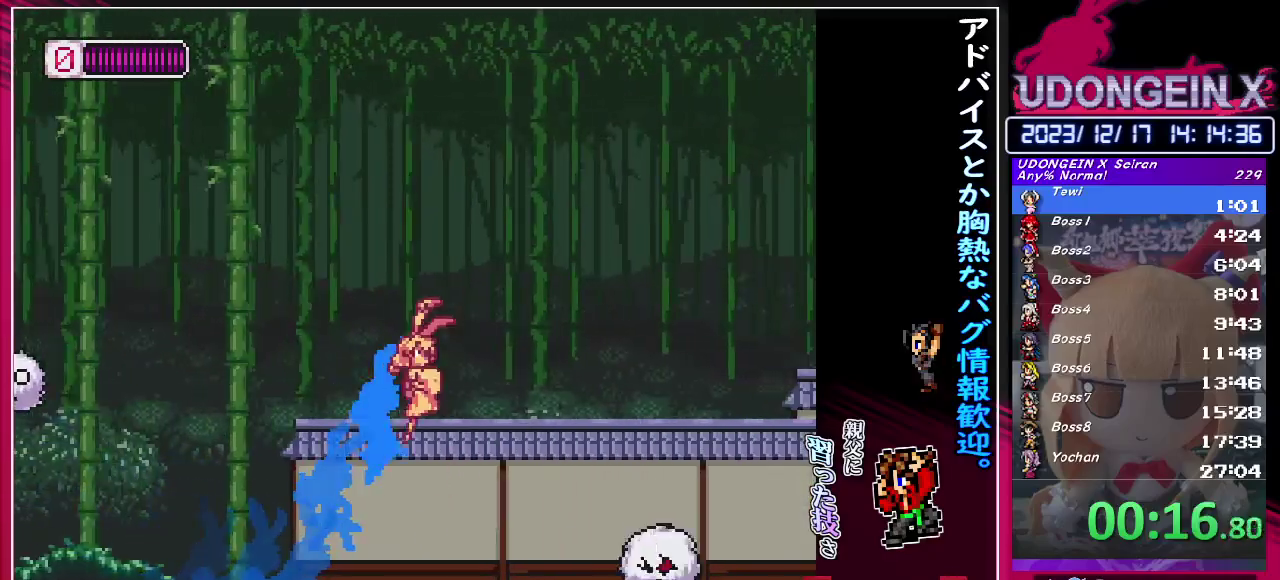
{"buttons": [], "left_stick": "right", "events": [[100, "CIRCLE", "up"], [133, "R1", "up"]]}
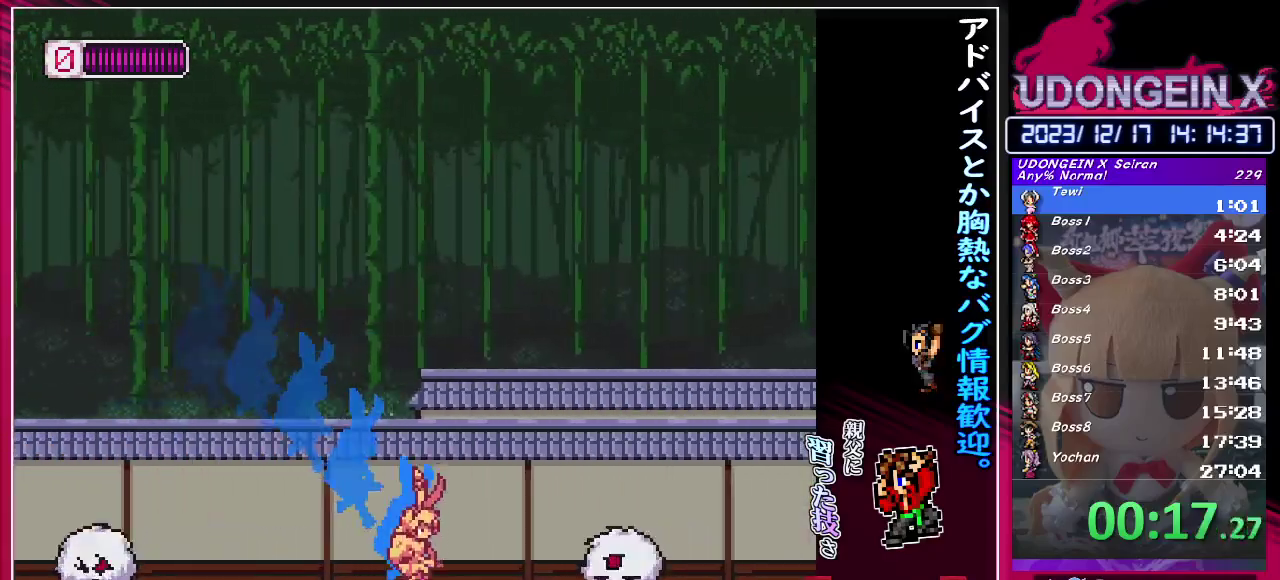
{"buttons": ["CIRCLE", "R1"], "left_stick": "right", "events": [[50, "CIRCLE", "down"], [50, "R1", "down"], [150, "CIRCLE", "up"], [183, "R1", "up"], [483, "R1", "down"], [500, "CIRCLE", "down"]]}
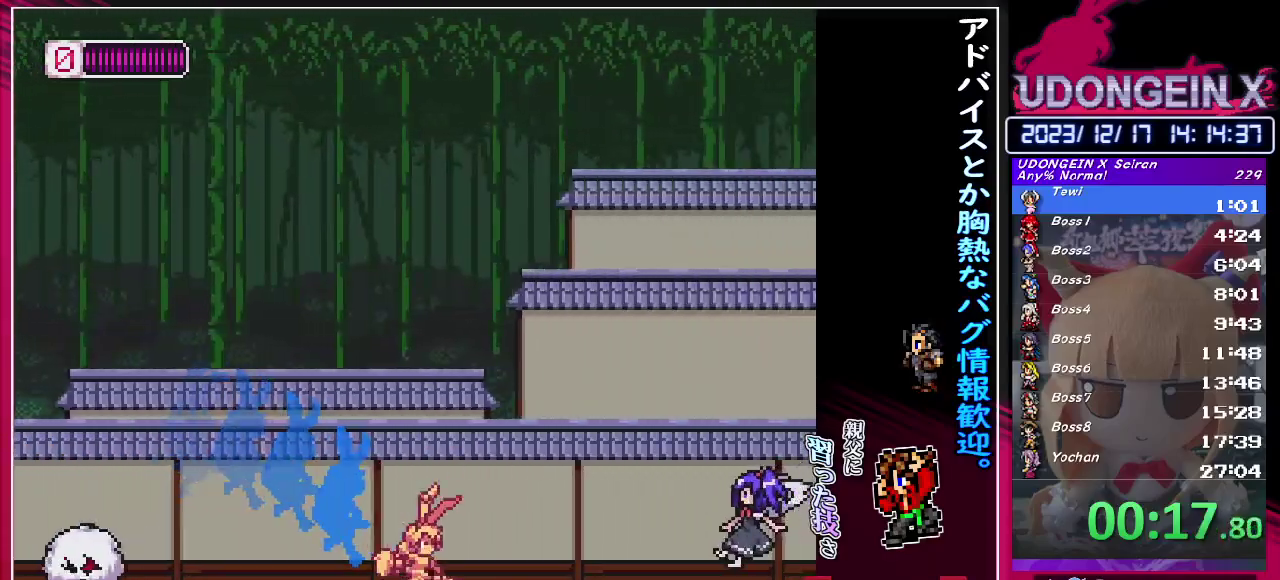
{"buttons": [], "left_stick": "right", "events": [[267, "CIRCLE", "up"], [300, "R1", "up"]]}
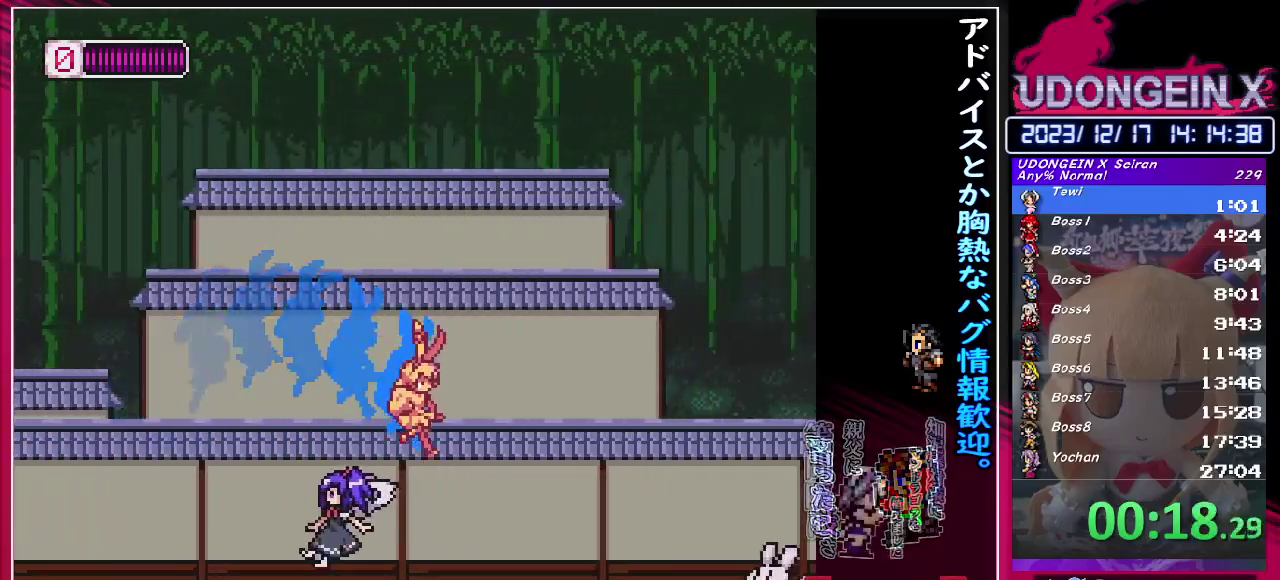
{"buttons": [], "left_stick": "right", "events": [[250, "R1", "down"], [367, "CIRCLE", "down"], [450, "CIRCLE", "up"], [450, "R1", "up"]]}
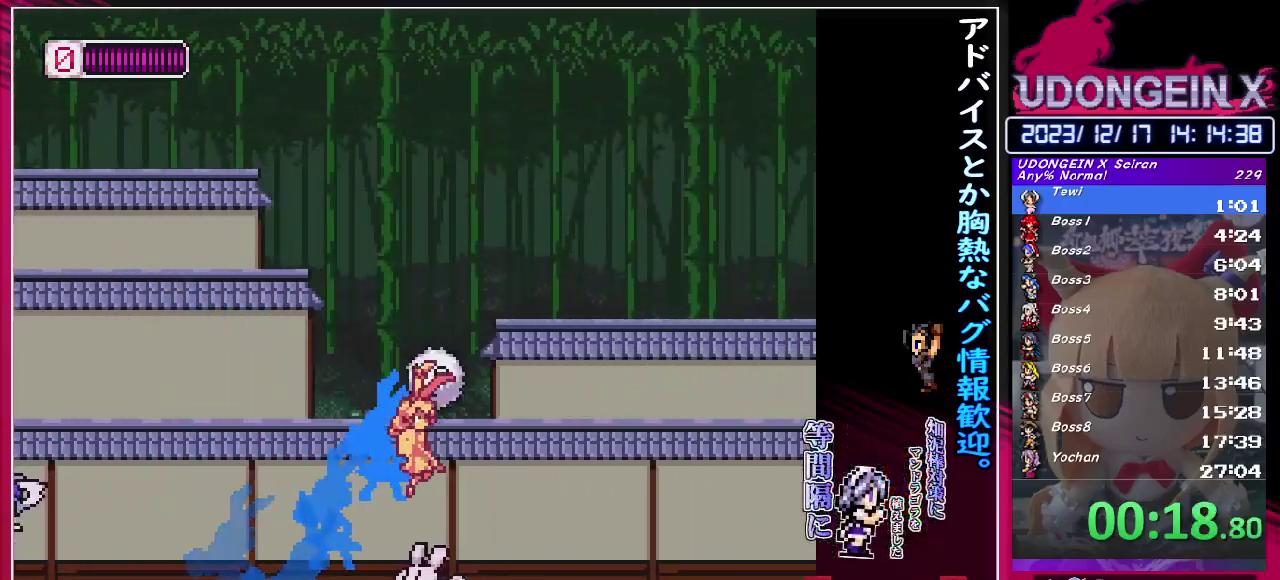
{"buttons": ["R1"], "left_stick": "right", "events": [[317, "R1", "down"]]}
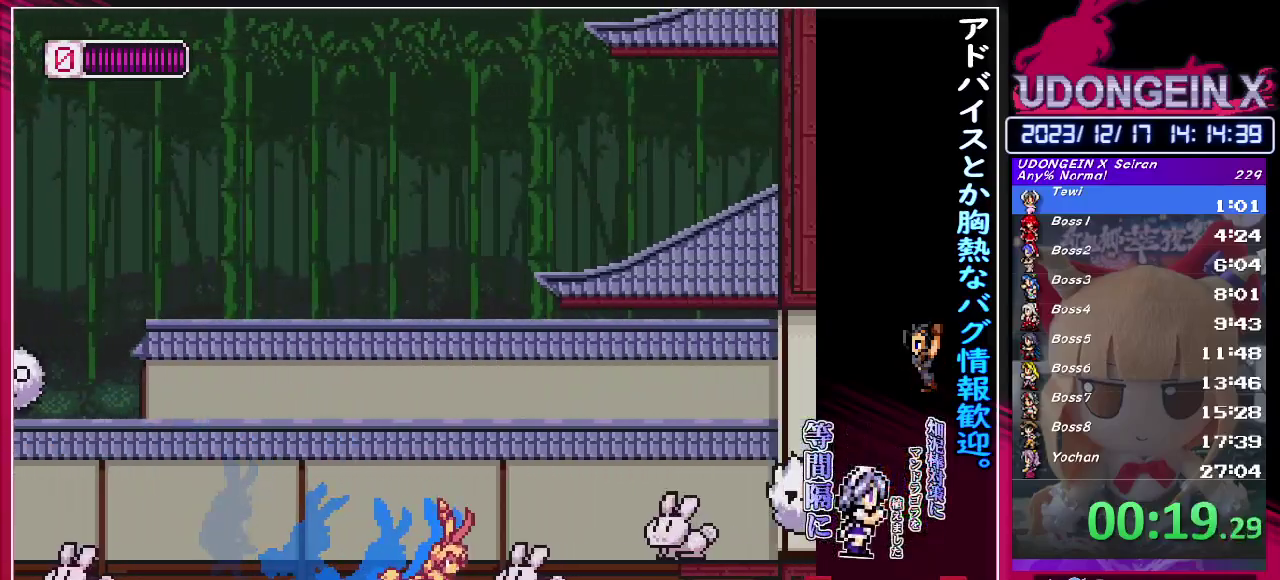
{"buttons": [], "left_stick": "right", "events": [[33, "CIRCLE", "down"], [417, "CIRCLE", "up"], [417, "R1", "up"]]}
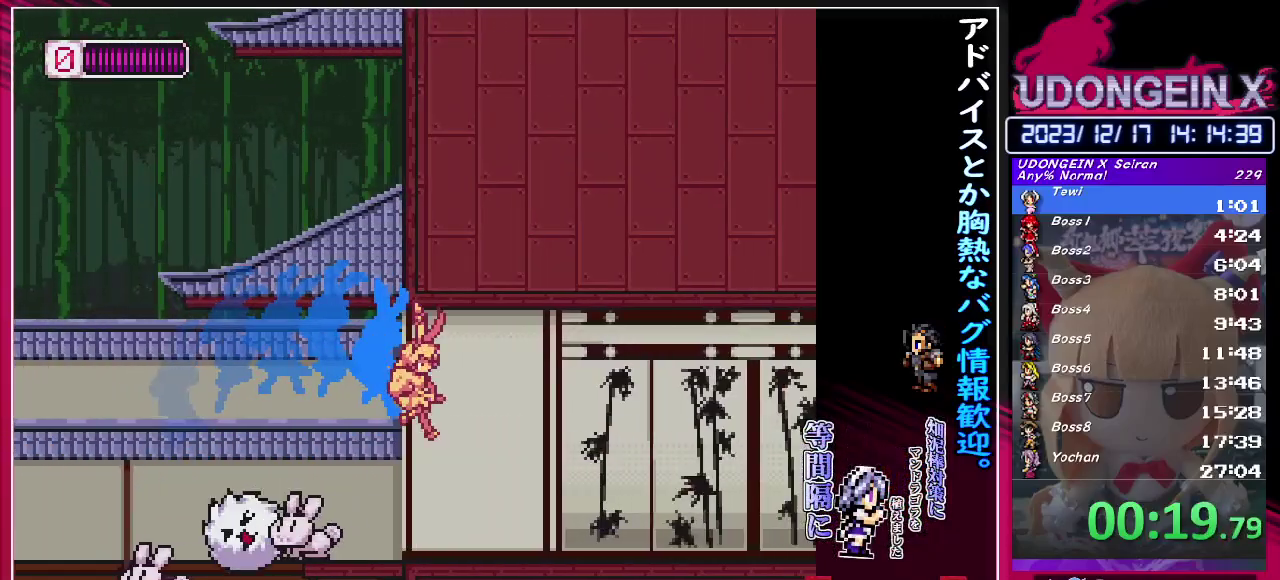
{"buttons": ["R1"], "left_stick": "right", "events": [[183, "R1", "down"]]}
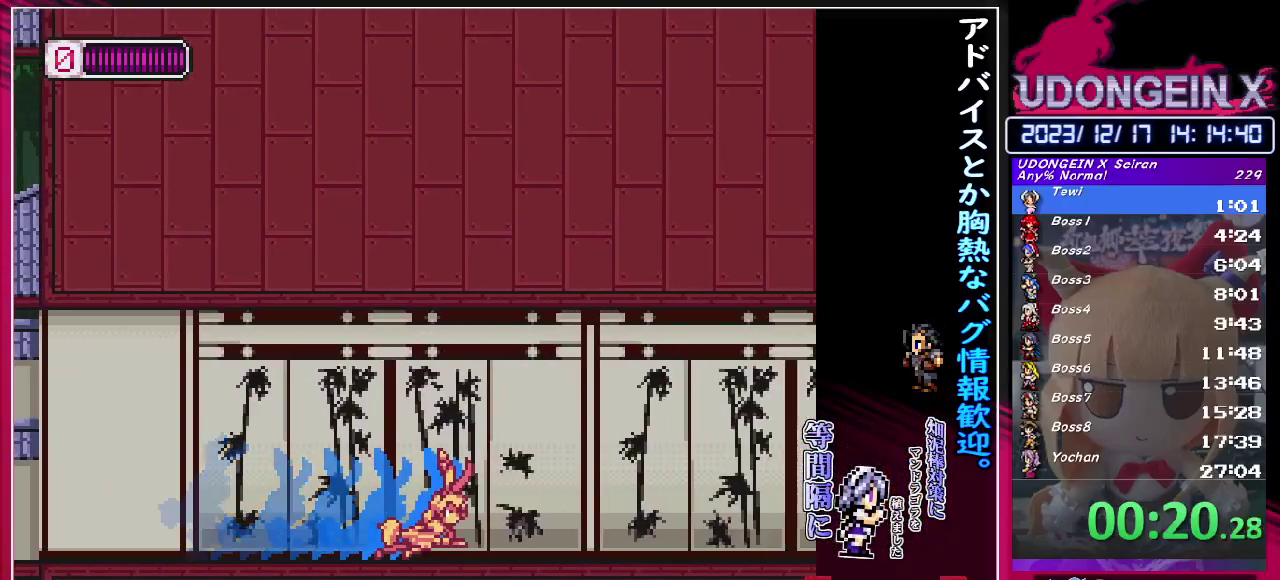
{"buttons": ["CIRCLE", "R1"], "left_stick": "right", "events": [[67, "CIRCLE", "down"], [133, "CIRCLE", "up"], [433, "CIRCLE", "down"]]}
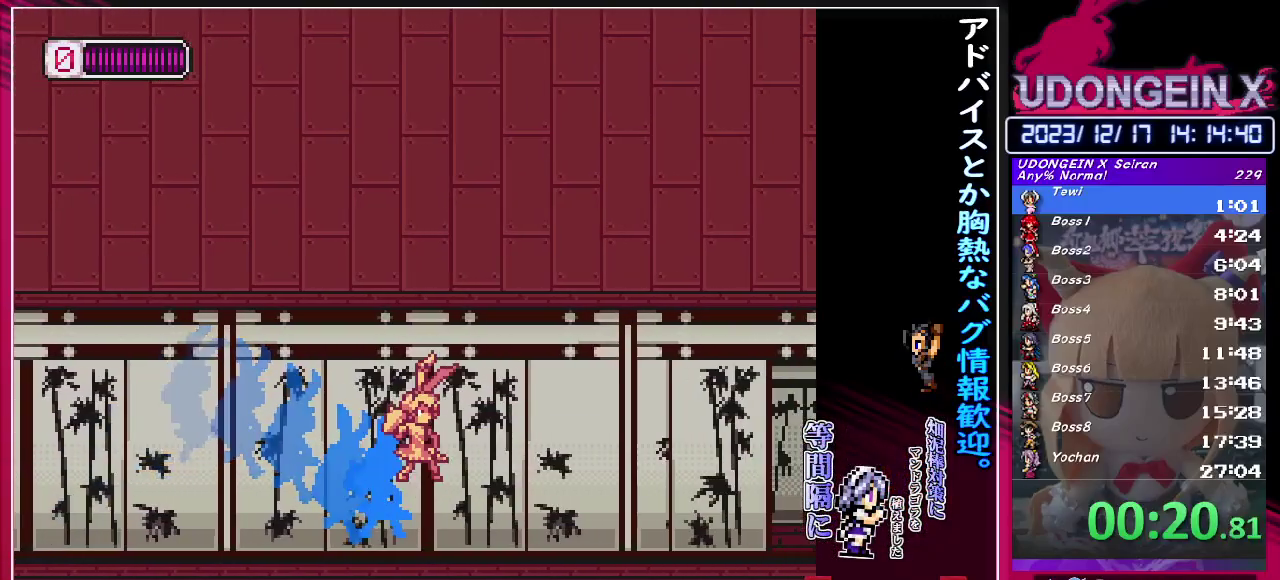
{"buttons": ["R1"], "left_stick": "right", "events": [[17, "CIRCLE", "up"], [317, "CIRCLE", "down"], [383, "CIRCLE", "up"]]}
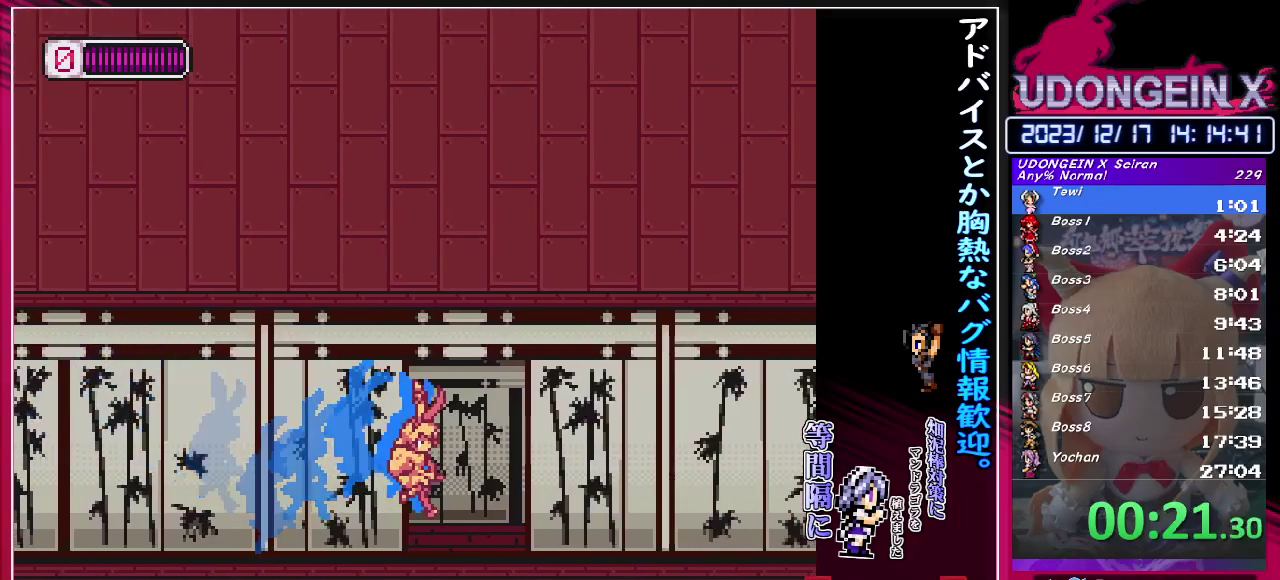
{"buttons": ["R1"], "left_stick": "right", "events": [[167, "CIRCLE", "down"], [267, "CIRCLE", "up"]]}
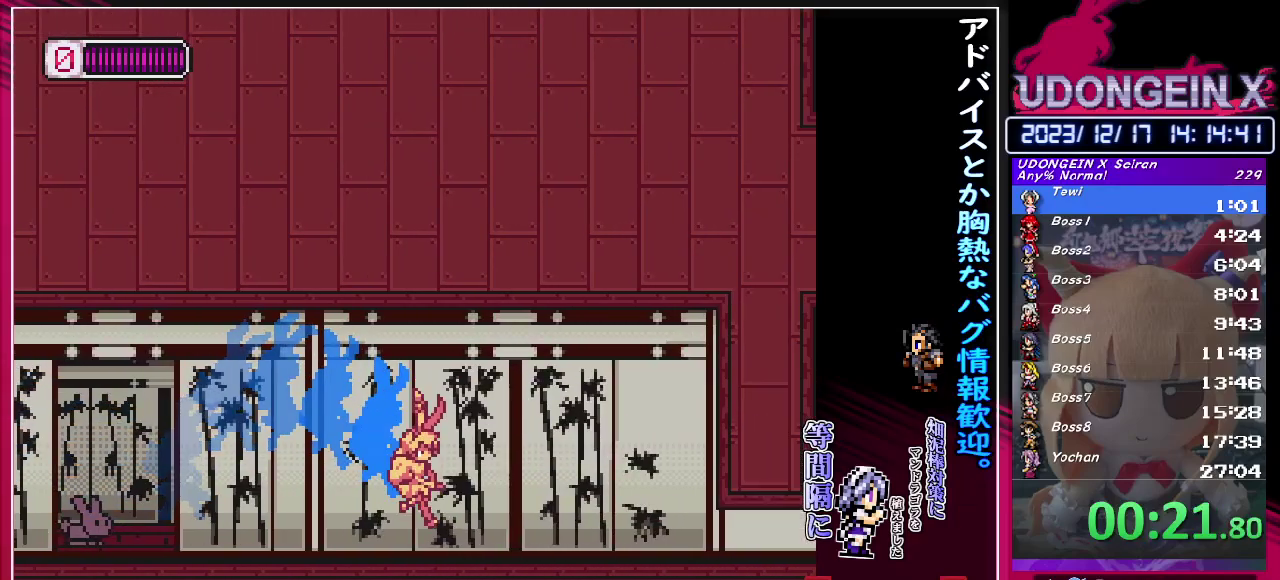
{"buttons": ["R1"], "left_stick": "right", "events": [[50, "CIRCLE", "down"], [133, "CIRCLE", "up"], [183, "R1", "up"], [383, "left_stick", "left"], [450, "left_stick", "right"], [500, "R1", "down"]]}
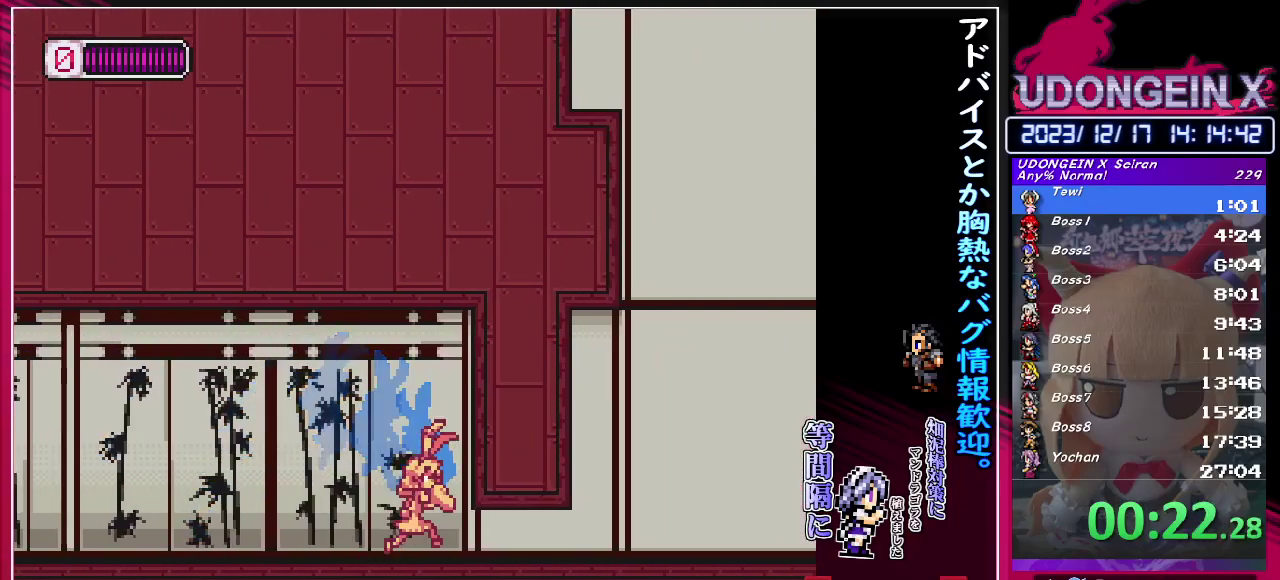
{"buttons": ["R1"], "left_stick": "right", "events": [[367, "R1", "up"], [417, "R1", "down"]]}
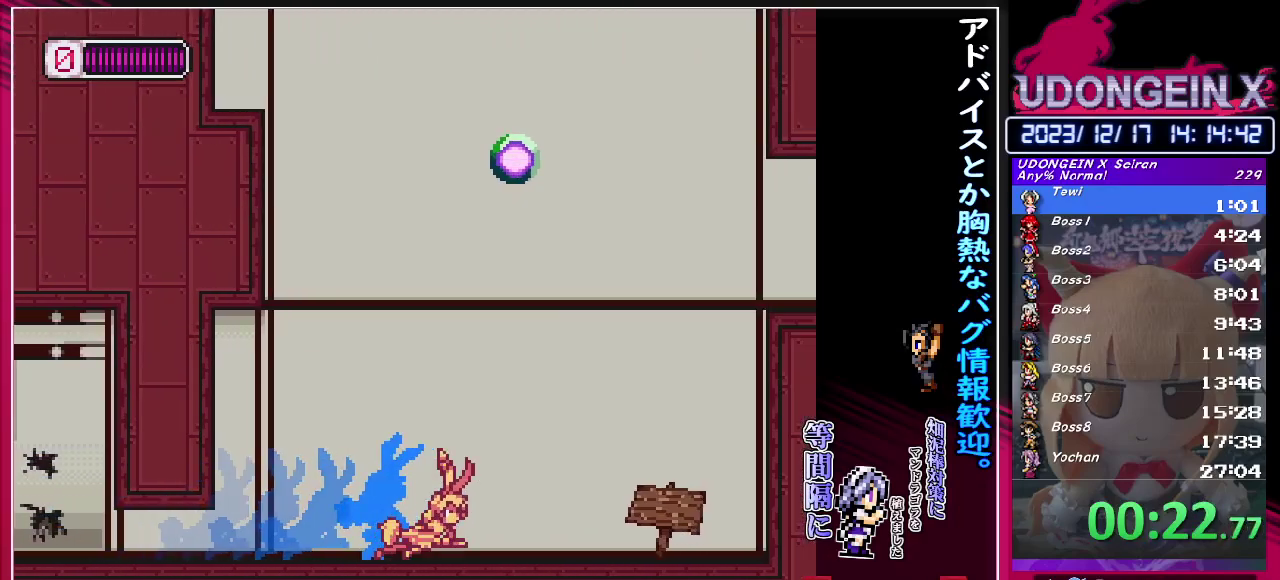
{"buttons": [], "left_stick": "right", "events": [[183, "CIRCLE", "down"], [400, "R1", "up"], [433, "CIRCLE", "up"]]}
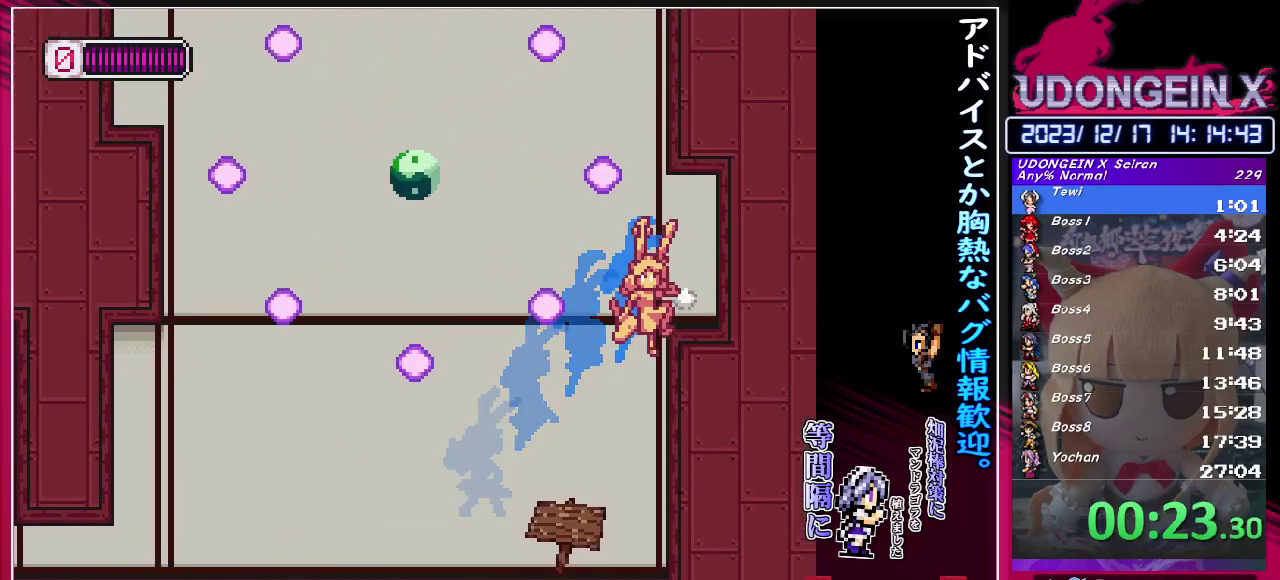
{"buttons": ["CIRCLE"], "left_stick": "right", "events": [[33, "CIRCLE", "down"], [383, "CIRCLE", "up"], [433, "CIRCLE", "down"]]}
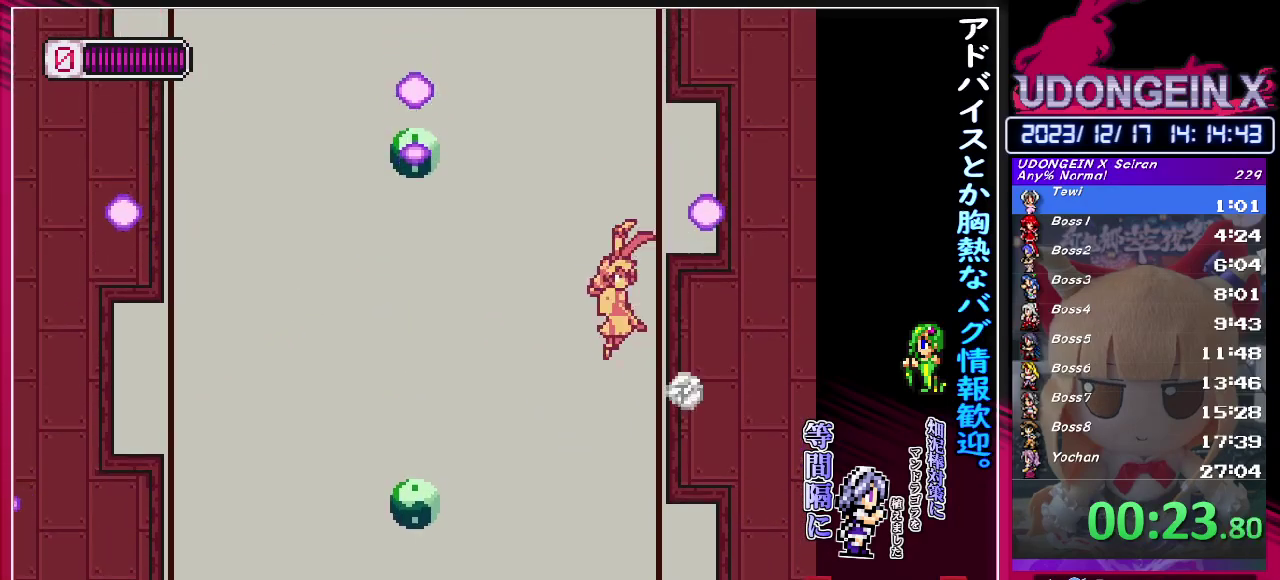
{"buttons": ["CIRCLE"], "left_stick": "right", "events": [[117, "CIRCLE", "up"], [300, "CIRCLE", "down"]]}
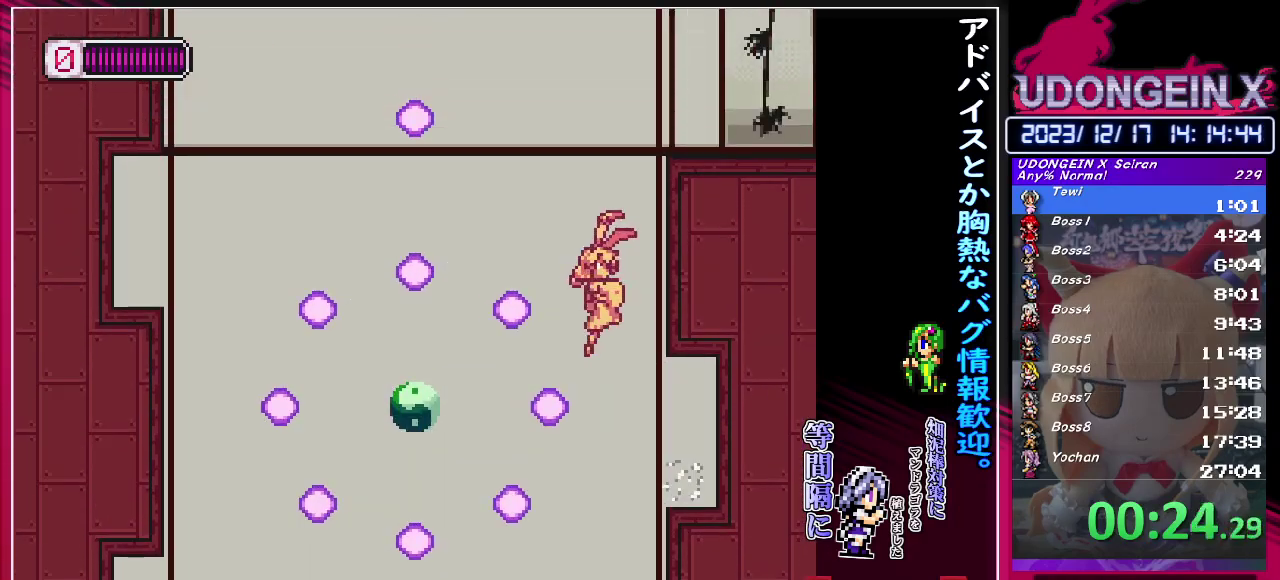
{"buttons": [], "left_stick": "right", "events": [[100, "CIRCLE", "up"], [150, "CIRCLE", "down"], [483, "CIRCLE", "up"]]}
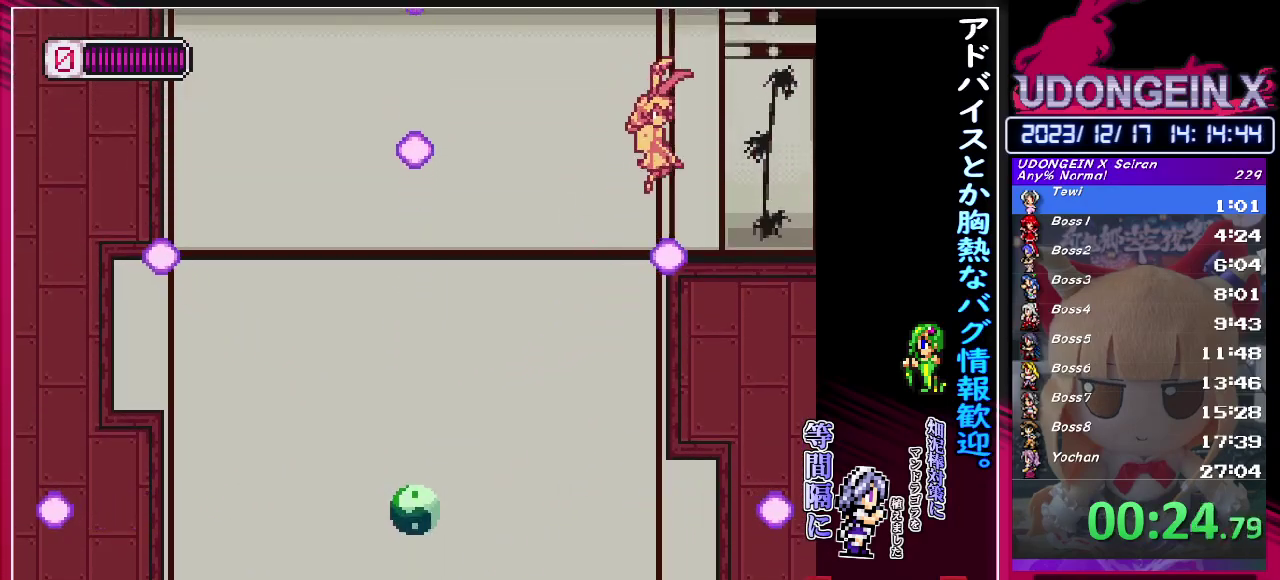
{"buttons": ["R1"], "left_stick": "up-right", "events": [[67, "left_stick", "center"], [233, "left_stick", "right"], [283, "R1", "down"], [500, "left_stick", "up-right"]]}
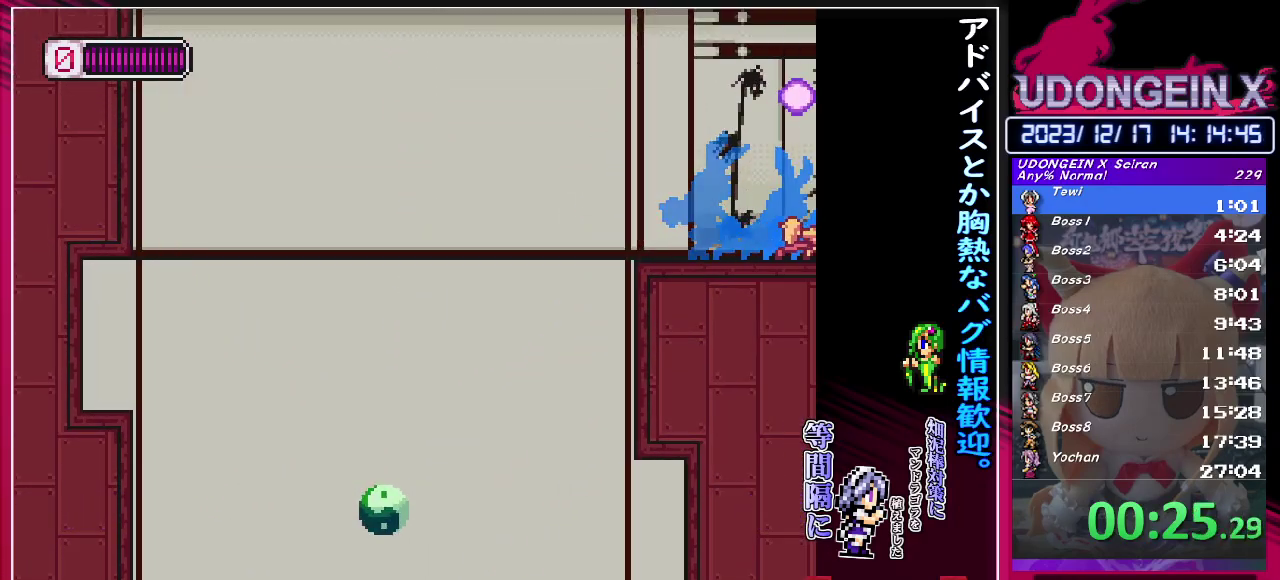
{"buttons": [], "left_stick": "up-right", "events": [[33, "R1", "up"], [83, "R1", "down"], [483, "R1", "up"]]}
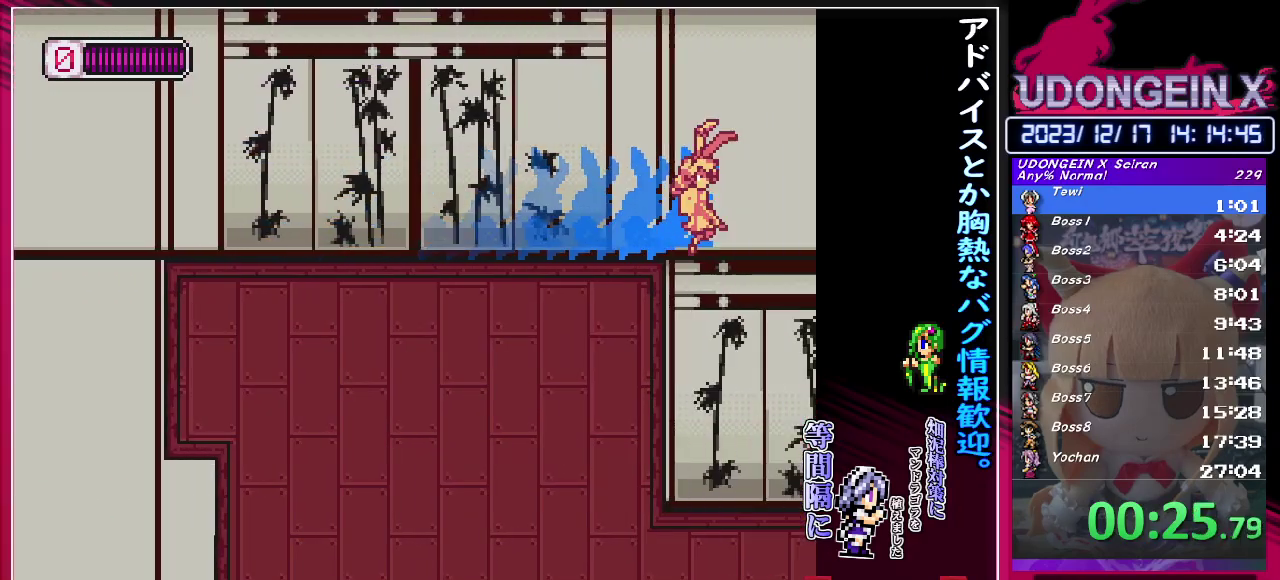
{"buttons": ["R1"], "left_stick": "up-right", "events": [[383, "R1", "down"]]}